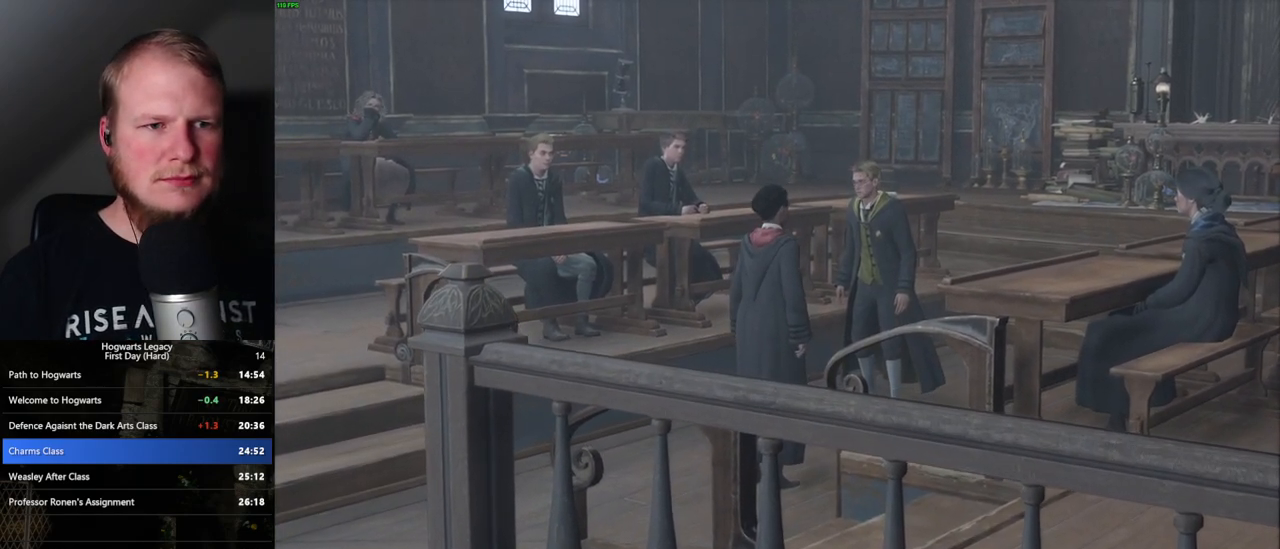
Gameplay with keyboard and mouse; each line is a JSON object with the keys and mouse buttons held at the frame after it. "events" lists presses ("down") and releases ("up") of ".", "/", "0", "1", "2", "3", "4", "5", "6", "7", "8", "9", "a", "alt_l", "alt_r", "b", "backslash", "backspace", "c", "caps_lock", "comma", "ctrl_l", "ctrl_r", "d", "e", "equals", "escape", "f", "f1", "f10", "f11", "f12", "f2", "f3", "f4", "f5", "f6", "f7", "f8", "f9", "g", "h", "i", "j", "k", "l", "lbracket", "m", "minus", "n", "o", "p", "q", "quote", "r", "rbracket", "return", "s", "semicolon", "shift_l", "shift_r", "space", "super", "t", "tab", "tilde", "u", "v", "w", "x", "y", "z", "mouse_left", "mouse_right", "mouse_mb4" and "mouse_mb5" between this image and that frame as [ms after this image, input, new state], when the widget could be followed in between; "mouse_wheel" appears only as held states. "mouse_left", "mouse_wheel", "mouse_right", "mouse_mb4", "mouse_mb5" = the "left", "wheel", "right", "mb4", "mb5" buttons of the "mouse" list. No other keys are recorded. "wheel" means that the mouse wheel is clicked or scrolled. Mouse movement is not recorded.
{"keys": [], "mouse": ["wheel"]}
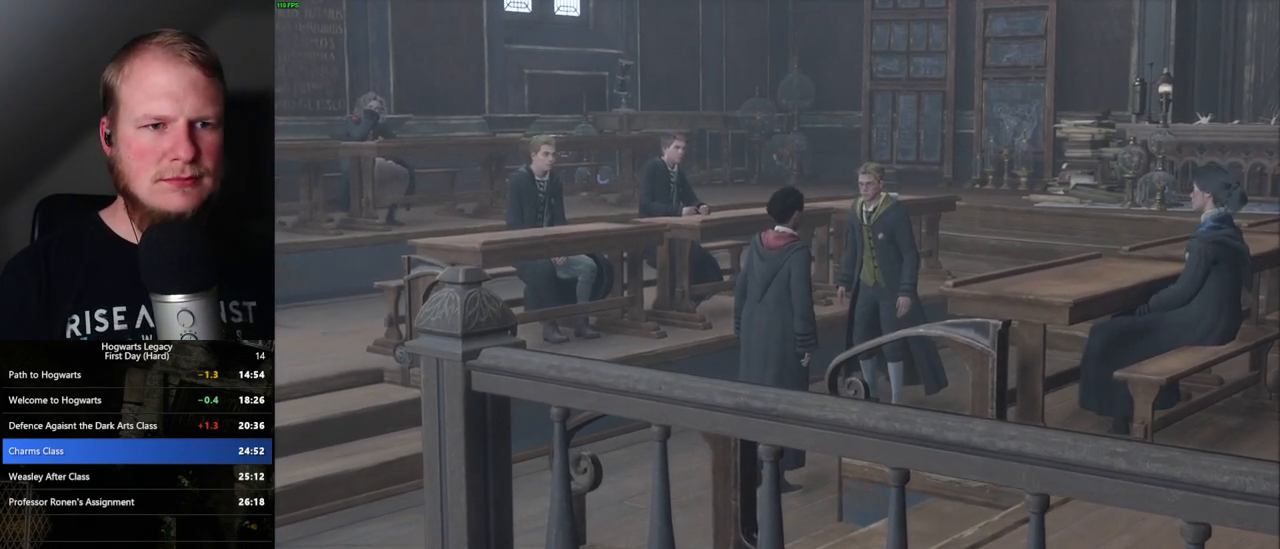
{"keys": ["q", "space"], "mouse": []}
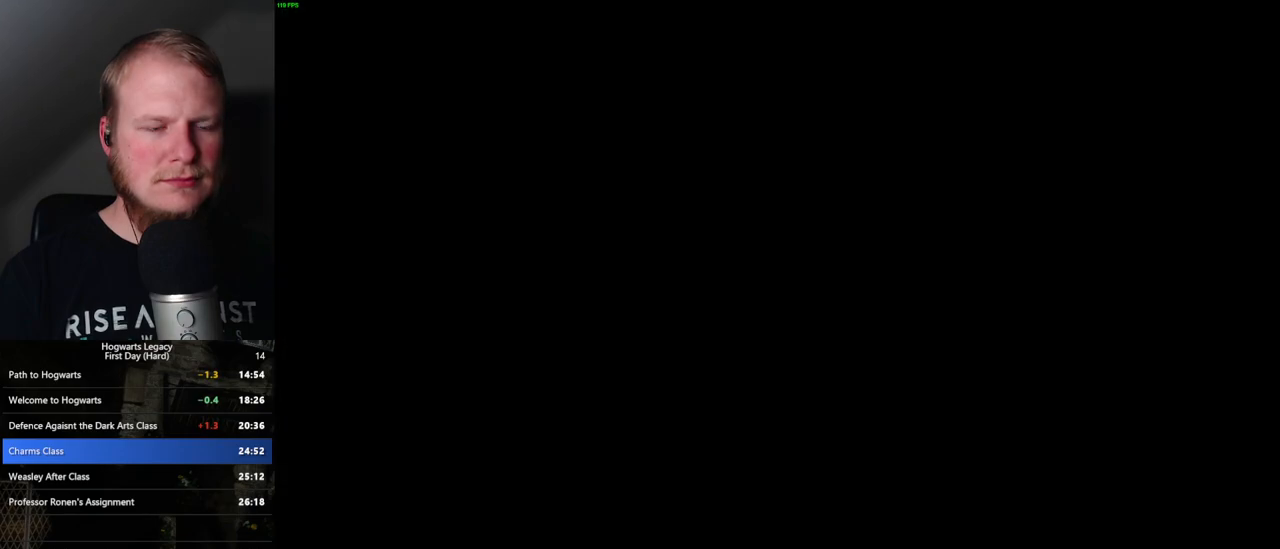
{"keys": ["space"], "mouse": [], "events": [[33, "q", "up"], [67, "space", "up"], [133, "q", "down"], [133, "space", "down"], [200, "q", "up"], [217, "space", "up"], [300, "q", "down"], [317, "space", "down"], [367, "q", "up"], [367, "space", "up"], [467, "q", "down"], [483, "space", "down"], [500, "q", "up"]]}
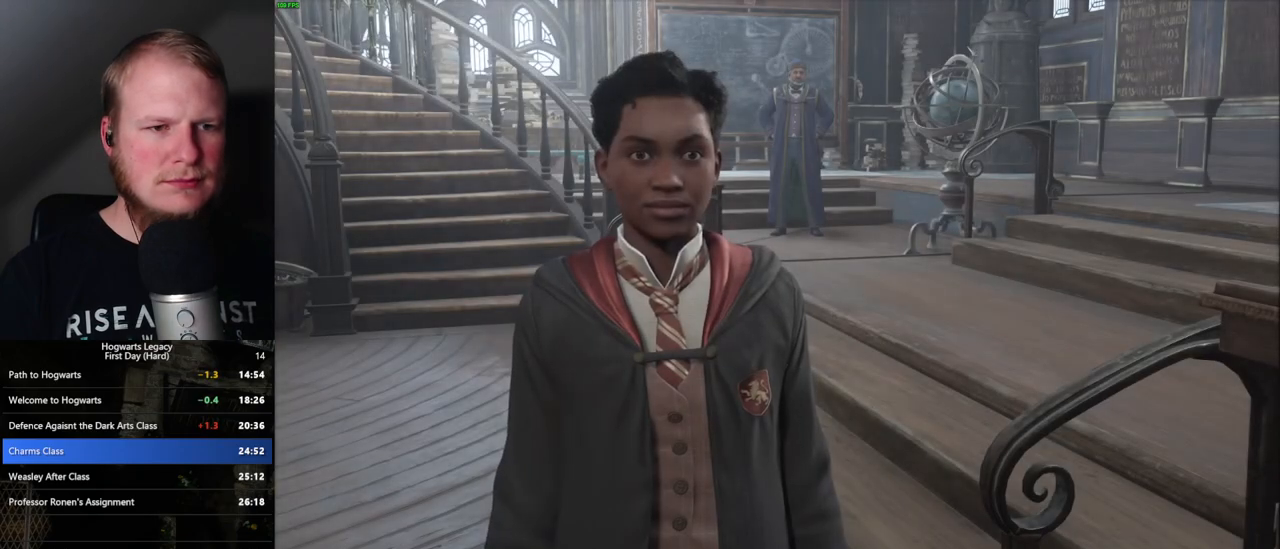
{"keys": [], "mouse": [], "events": [[33, "space", "up"], [117, "q", "down"], [150, "space", "down"], [167, "space", "up"], [183, "q", "up"], [267, "q", "down"], [283, "space", "down"], [333, "q", "up"], [350, "space", "up"], [450, "q", "down"], [450, "space", "down"], [483, "space", "up"], [500, "q", "up"]]}
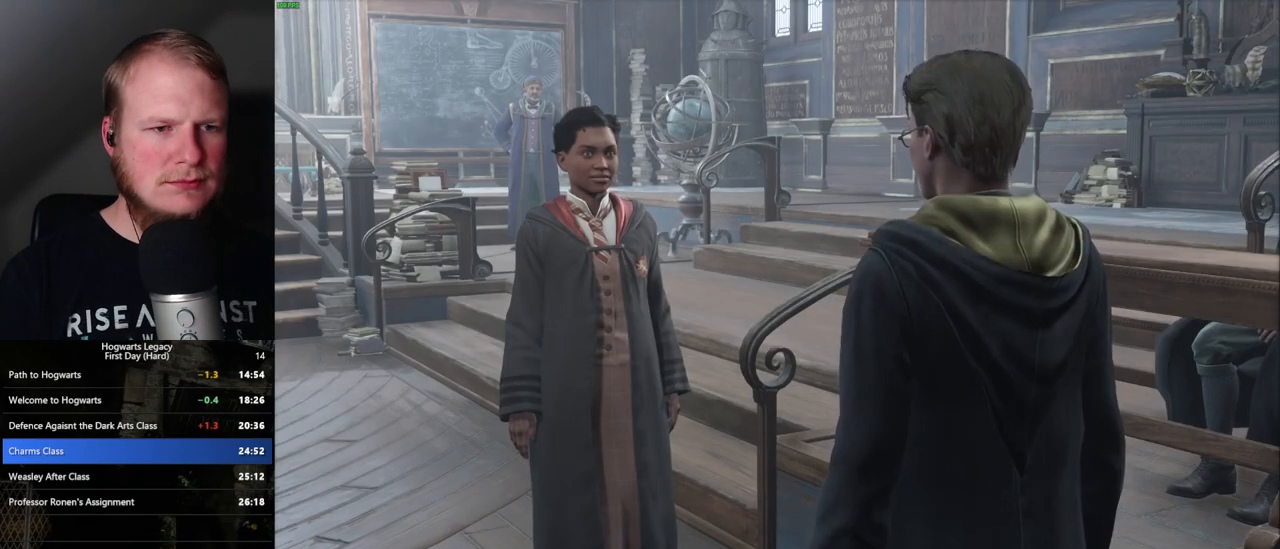
{"keys": [], "mouse": ["wheel"]}
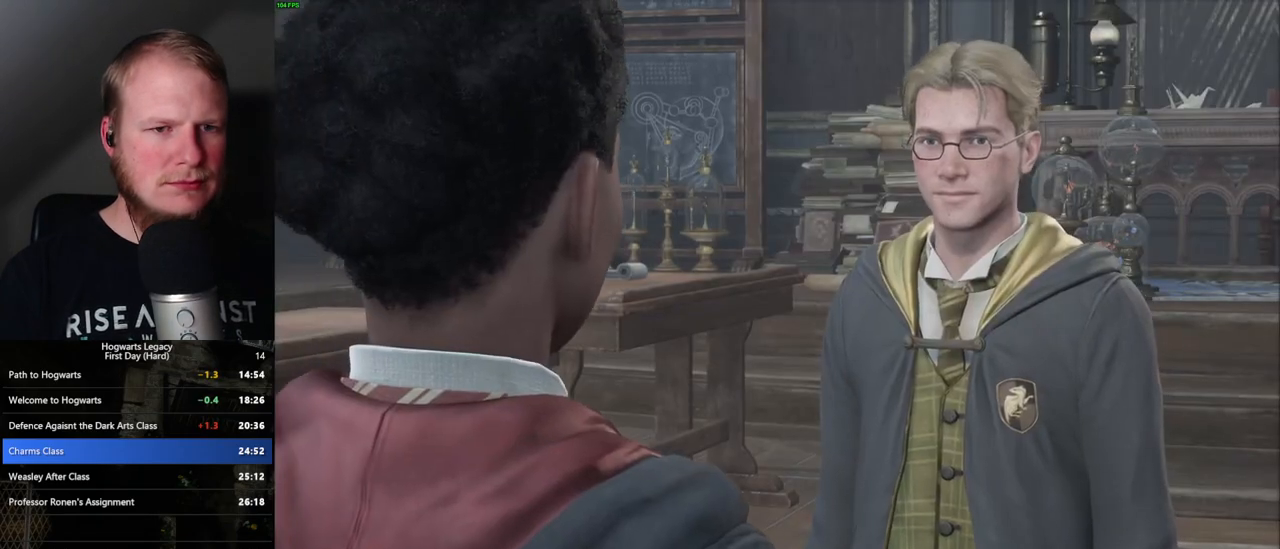
{"keys": [], "mouse": []}
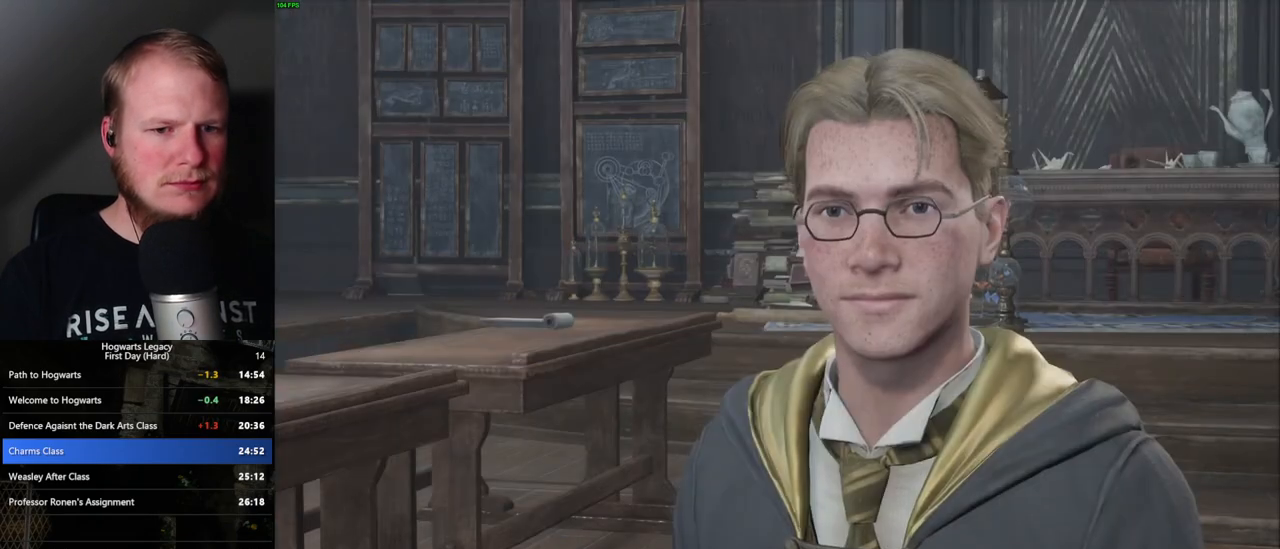
{"keys": [], "mouse": [], "events": [[50, "q", "down"], [167, "q", "up"], [217, "q", "down"], [250, "space", "down"], [283, "q", "up"], [300, "space", "up"], [383, "q", "down"], [467, "q", "up"]]}
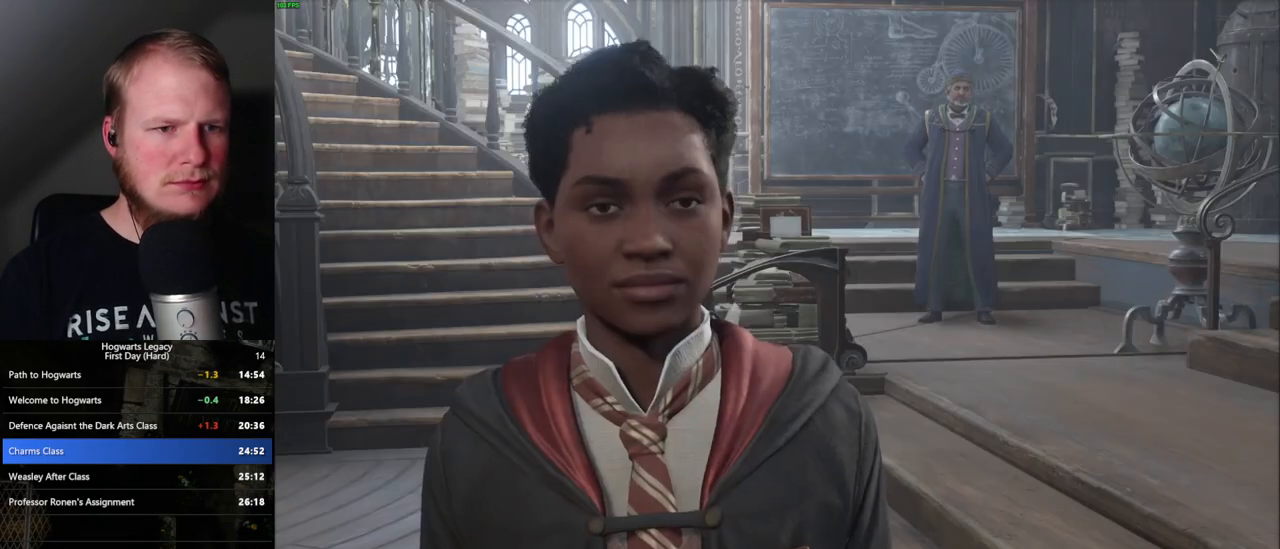
{"keys": [], "mouse": ["wheel"]}
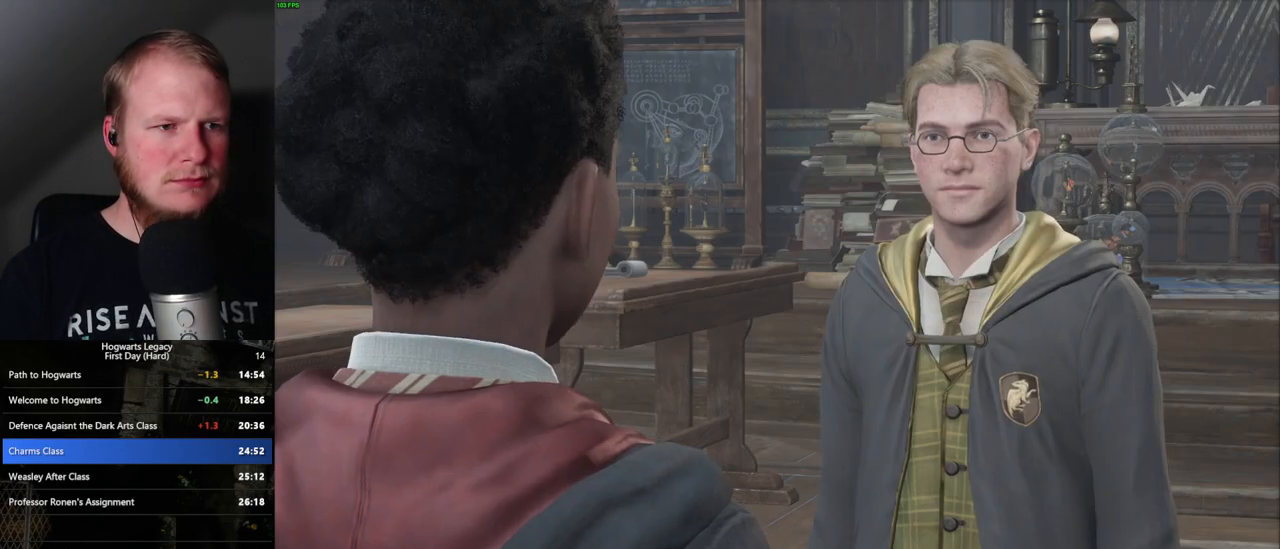
{"keys": [], "mouse": ["wheel"], "events": [[67, "q", "down"], [117, "q", "up"], [233, "q", "down"], [233, "space", "down"], [283, "space", "up"], [300, "q", "up"], [383, "q", "down"], [417, "space", "down"], [467, "q", "up"], [467, "space", "up"]]}
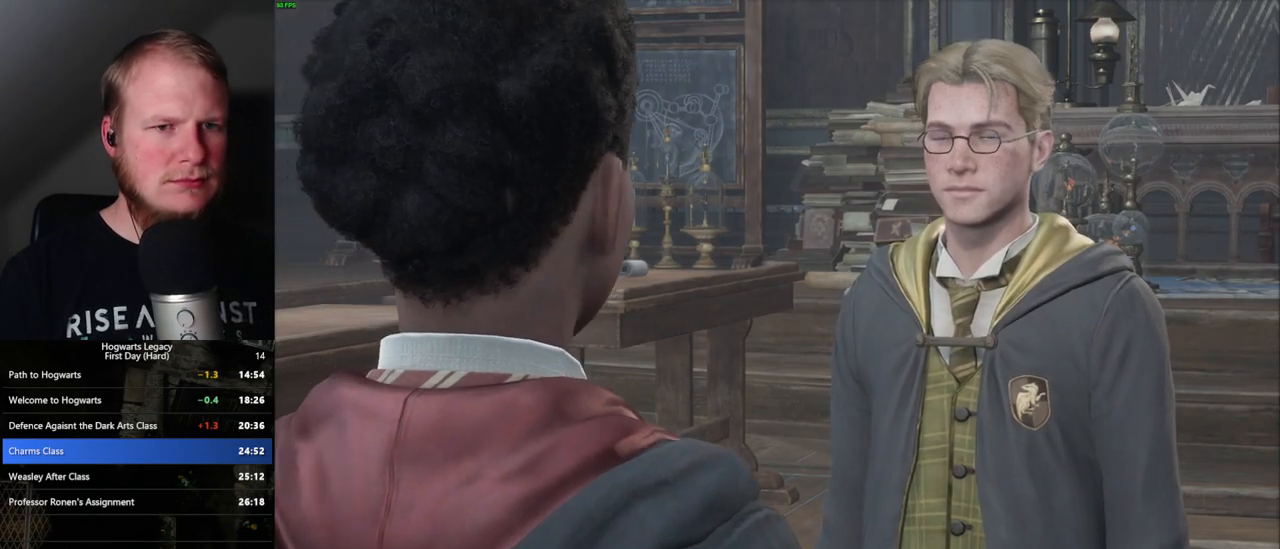
{"keys": [], "mouse": ["wheel"], "events": [[67, "q", "down"], [83, "space", "down"], [133, "space", "up"], [150, "q", "up"], [183, "q", "down"], [250, "space", "down"], [283, "space", "up"], [317, "q", "up"], [350, "q", "down"], [400, "space", "down"], [450, "q", "up"], [467, "space", "up"]]}
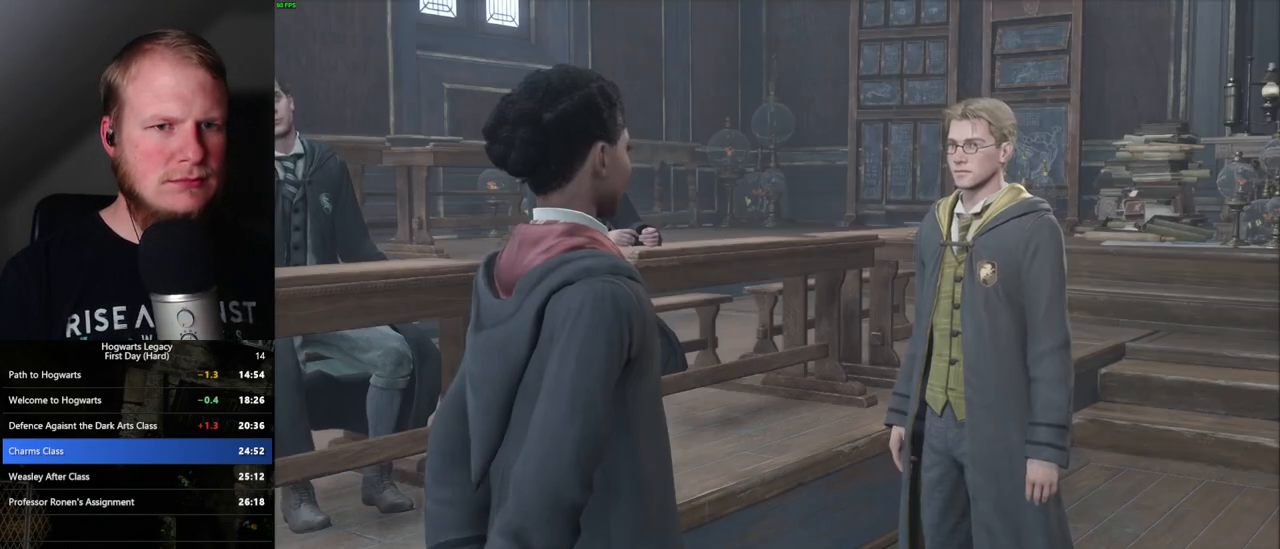
{"keys": [], "mouse": []}
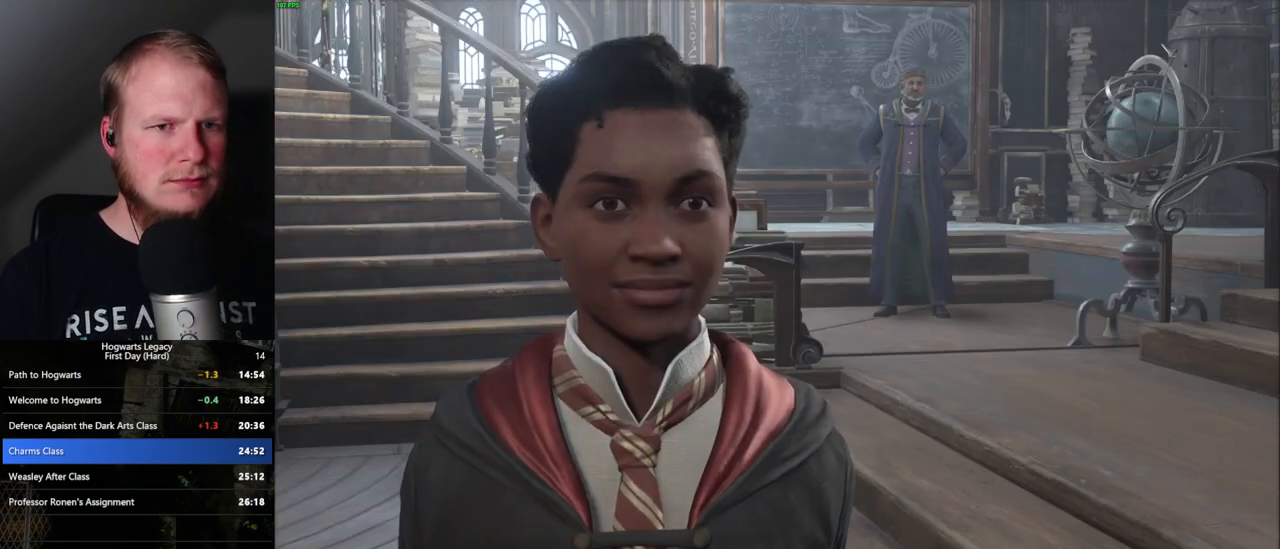
{"keys": [], "mouse": [], "events": [[250, "q", "down"], [267, "space", "down"], [317, "space", "up"], [333, "q", "up"], [417, "q", "down"], [433, "space", "down"], [500, "q", "up"], [500, "space", "up"]]}
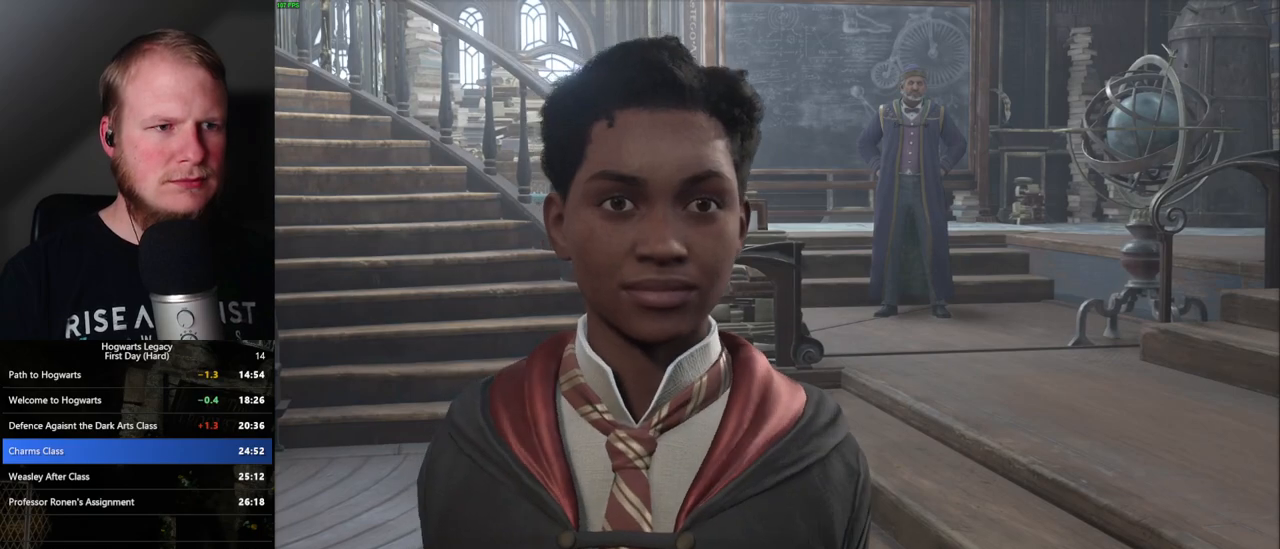
{"keys": ["q", "space"], "mouse": [], "events": [[83, "q", "down"], [100, "space", "down"], [167, "q", "up"], [167, "space", "up"], [283, "q", "down"], [300, "space", "down"], [333, "space", "up"], [350, "q", "up"], [417, "q", "down"], [467, "space", "down"]]}
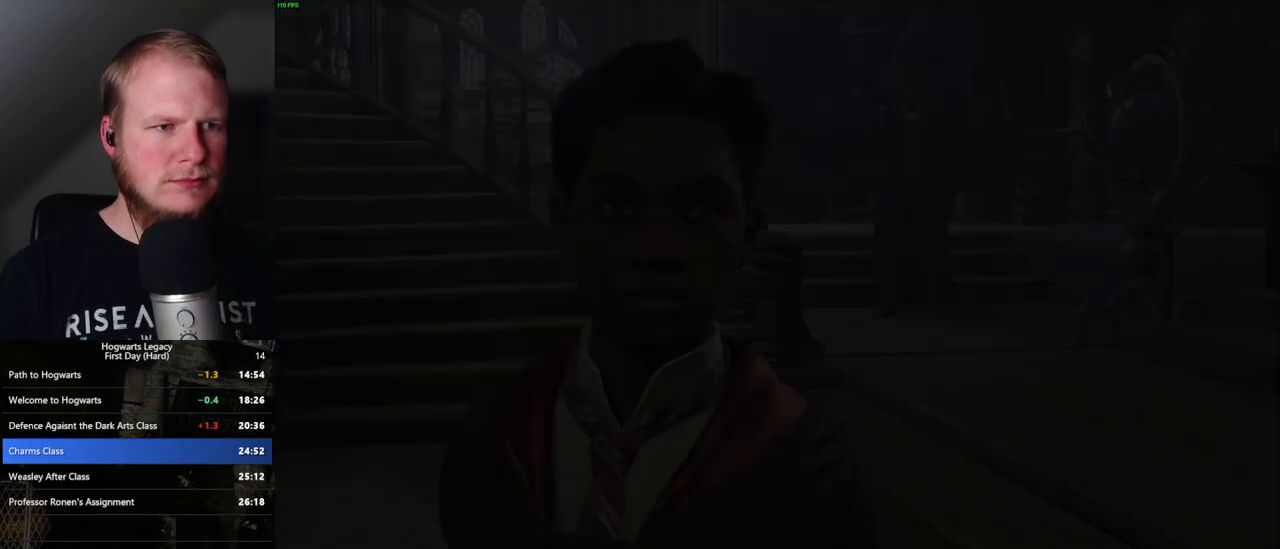
{"keys": ["w"], "mouse": [], "events": [[17, "space", "up"], [50, "q", "up"], [200, "w", "down"], [317, "shift_l", "down"], [467, "shift_l", "up"]]}
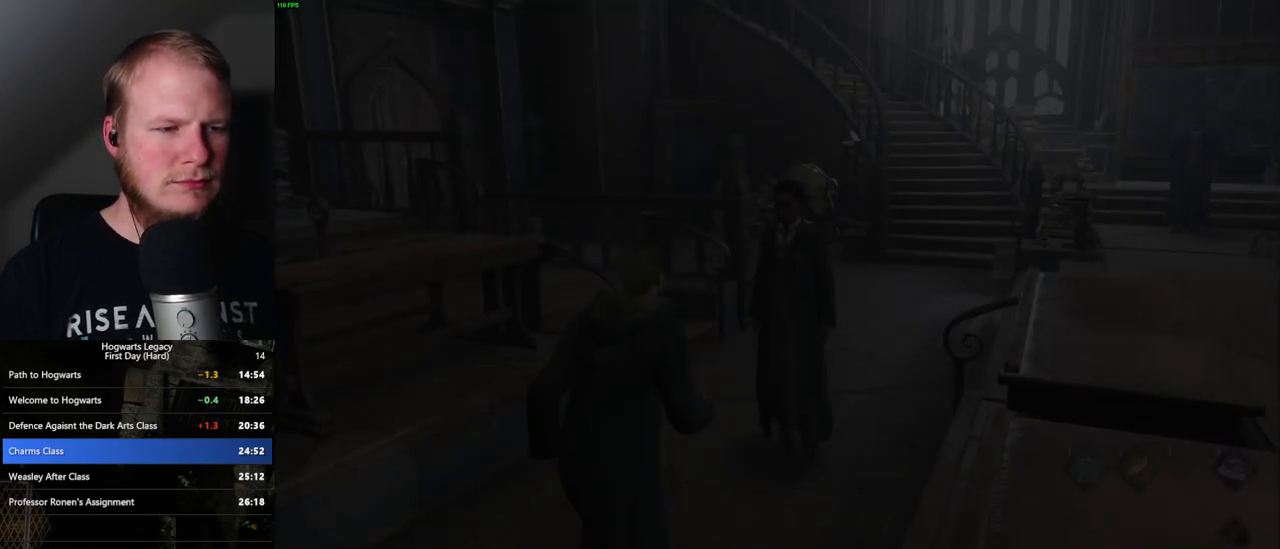
{"keys": ["d", "w"], "mouse": [], "events": [[500, "d", "down"]]}
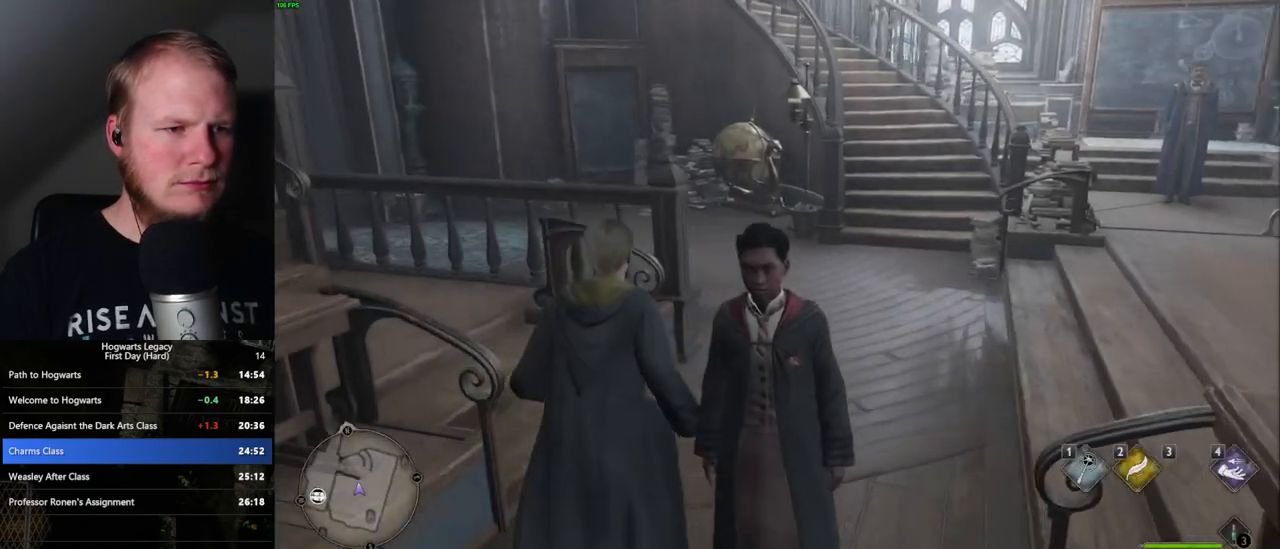
{"keys": ["d", "w"], "mouse": [], "events": []}
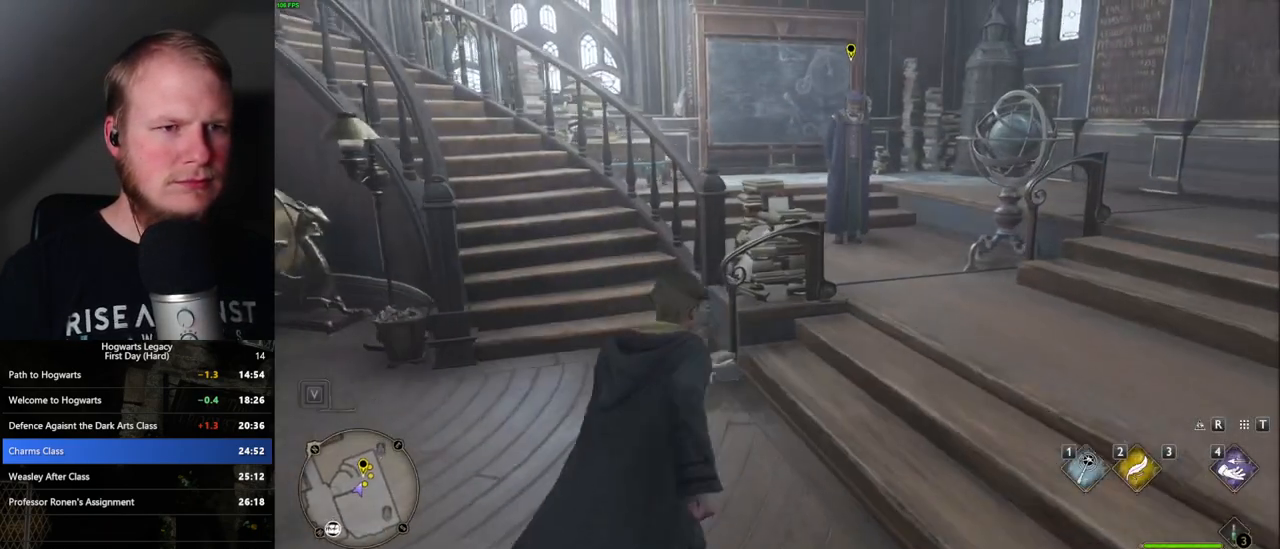
{"keys": ["w"], "mouse": [], "events": [[133, "d", "up"]]}